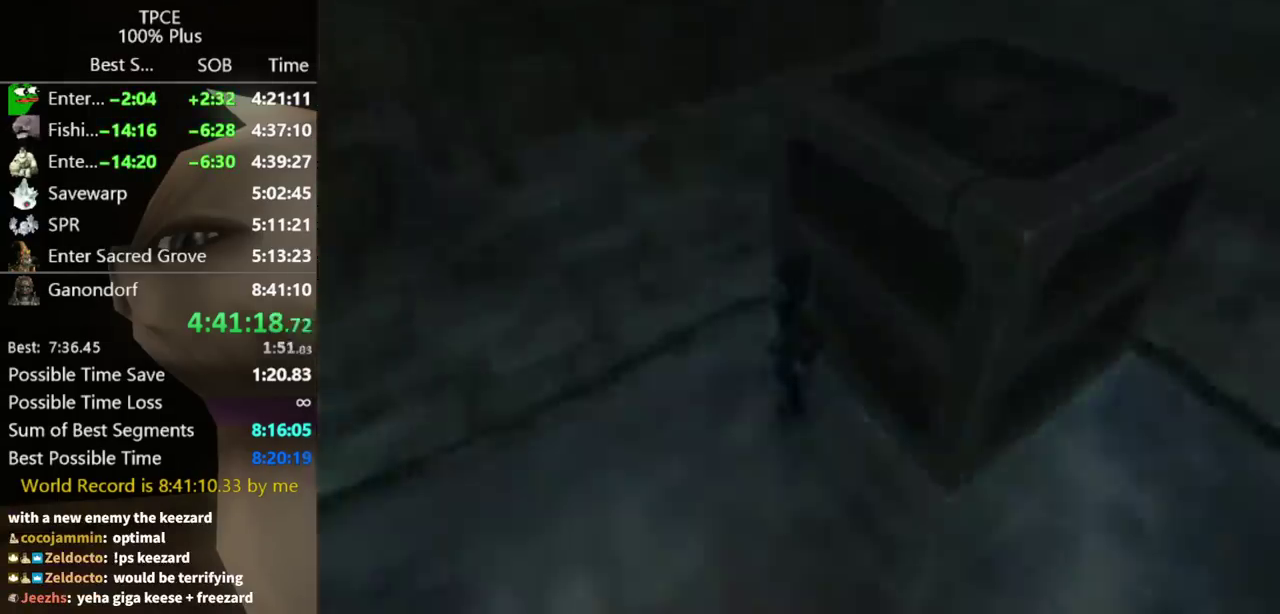
Gameplay with a controller (Nintendo layout); each line is a JSON object with the inputs held at the frame after it. Not read: L3 R3.
{"buttons": ["A"], "left_stick": "center", "right_stick": "center"}
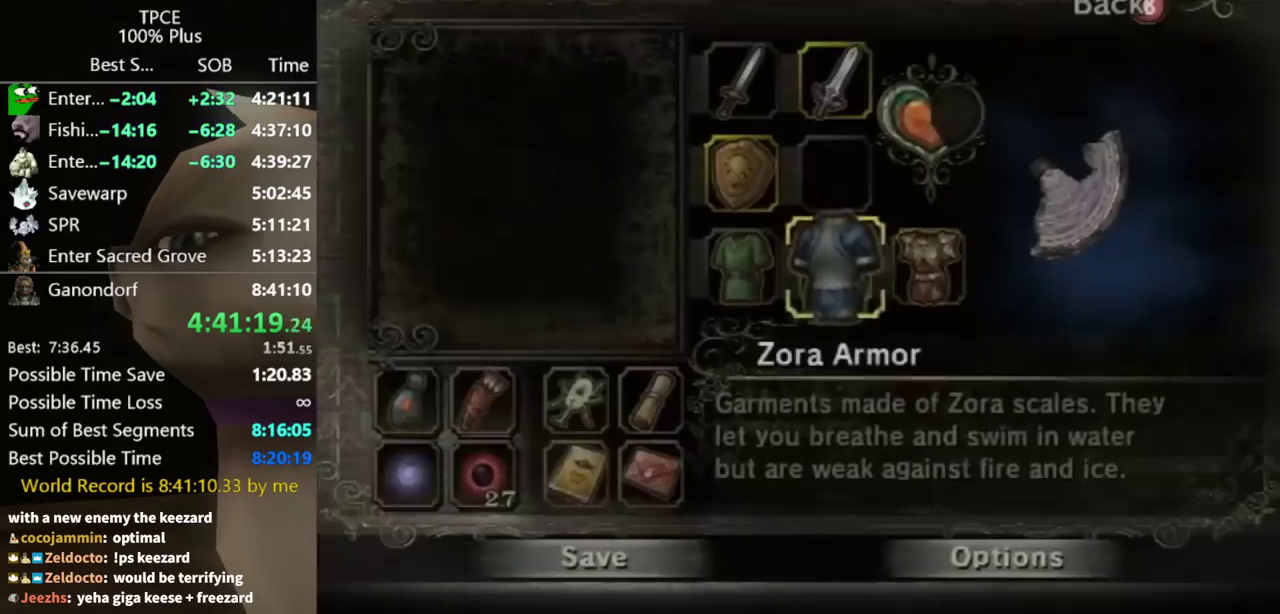
{"buttons": [], "left_stick": "center", "right_stick": "center"}
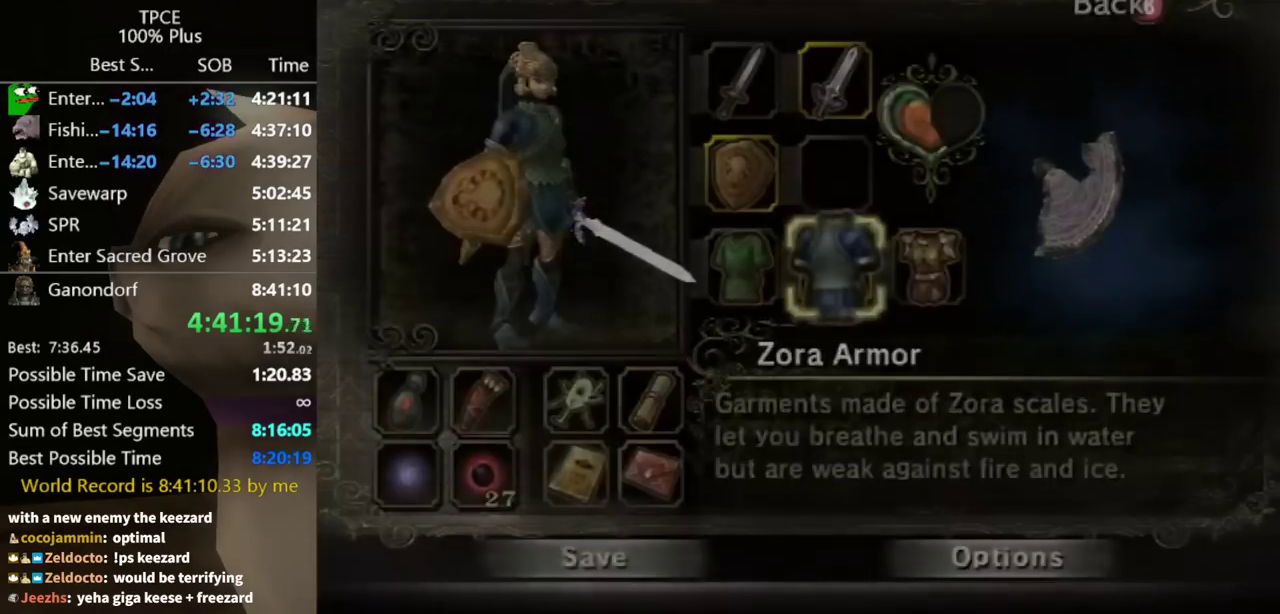
{"buttons": ["L1"], "left_stick": "center", "right_stick": "center"}
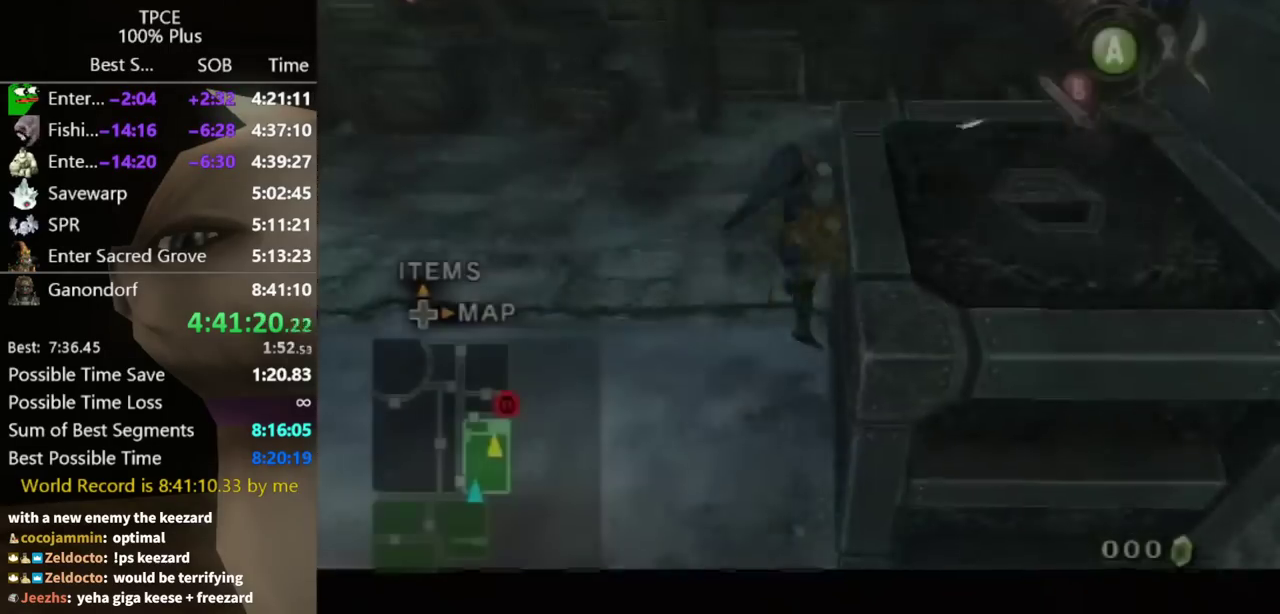
{"buttons": ["L1"], "left_stick": "center", "right_stick": "center"}
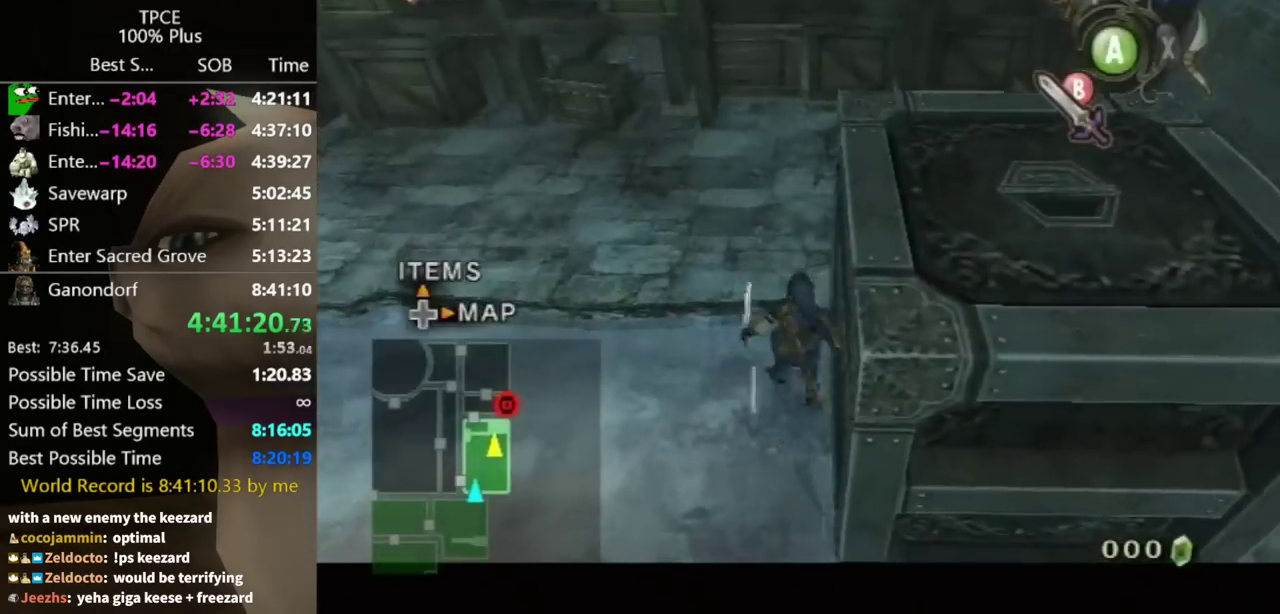
{"buttons": ["L1"], "left_stick": "right", "right_stick": "center"}
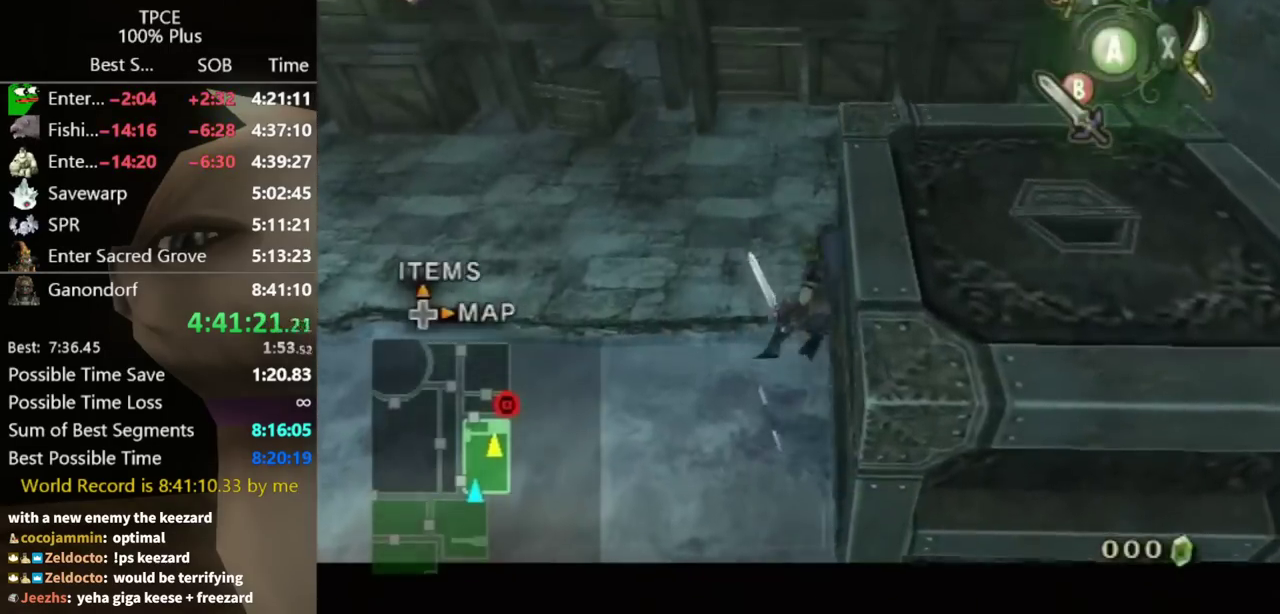
{"buttons": [], "left_stick": "center", "right_stick": "center"}
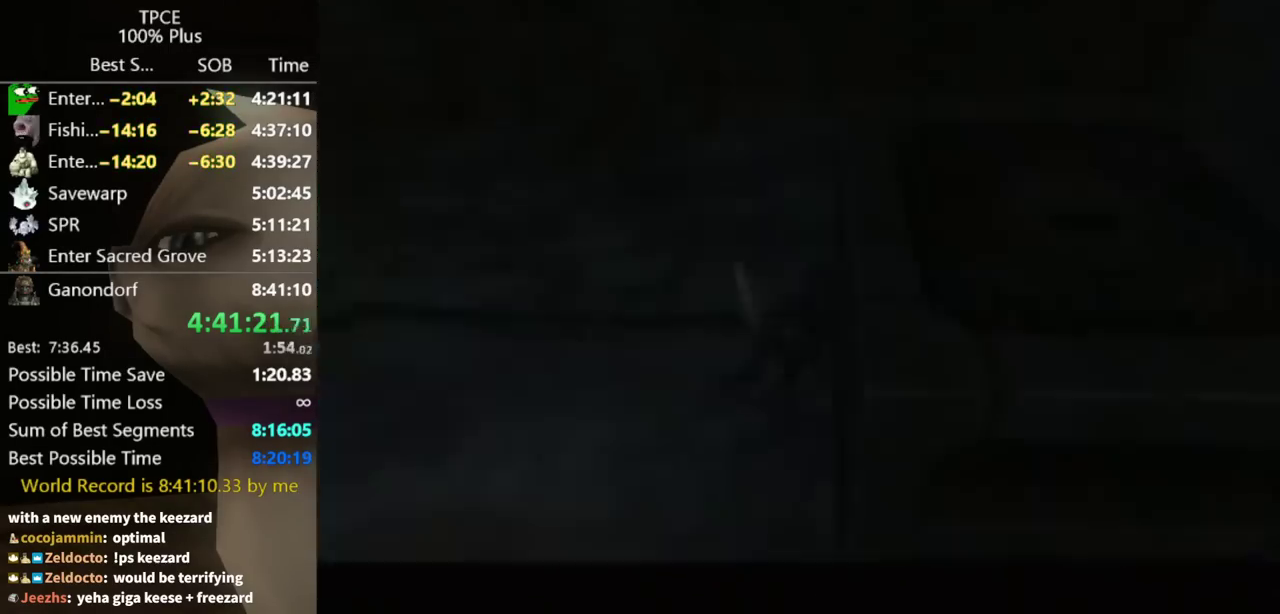
{"buttons": ["A"], "left_stick": "center", "right_stick": "center"}
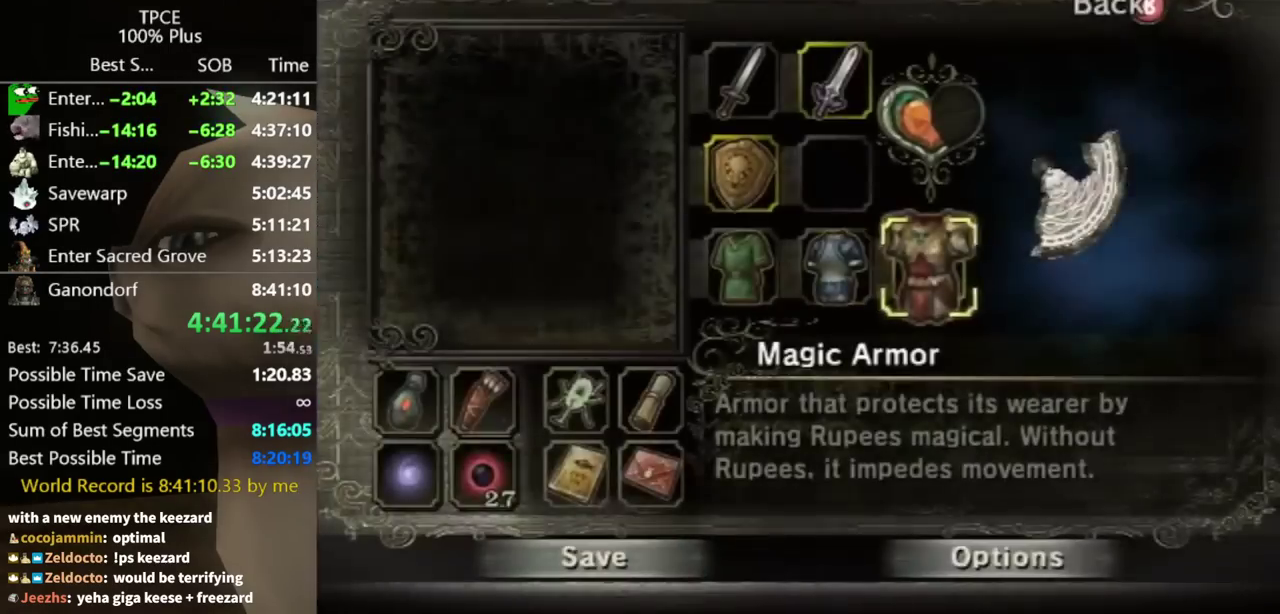
{"buttons": [], "left_stick": "center", "right_stick": "center"}
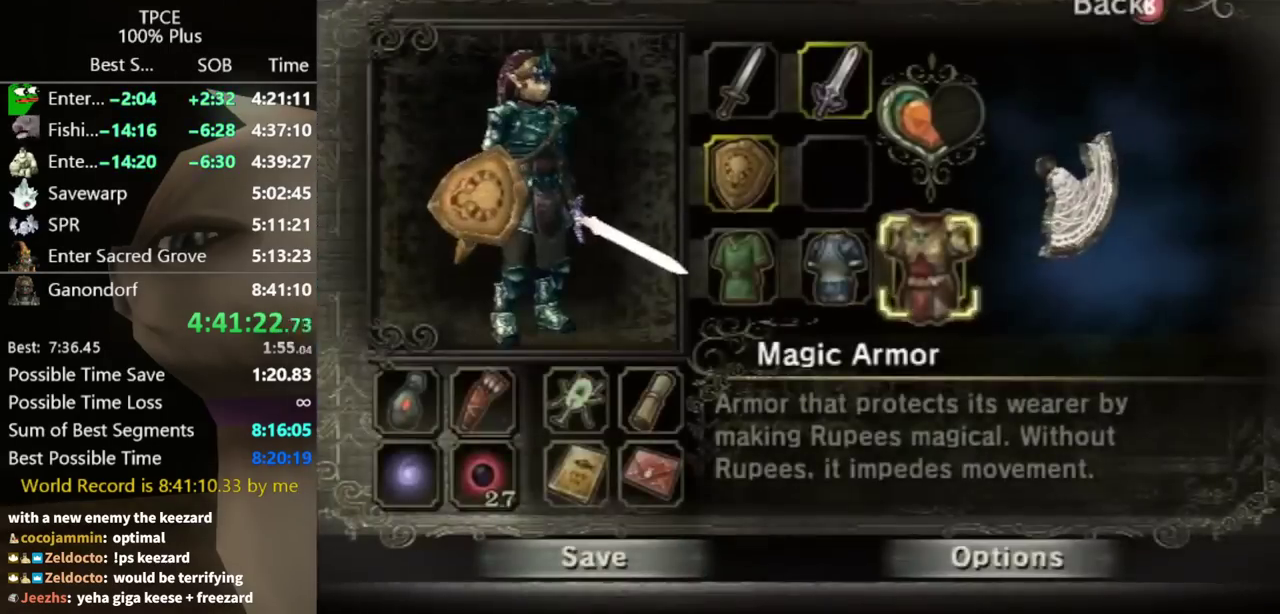
{"buttons": [], "left_stick": "center", "right_stick": "center"}
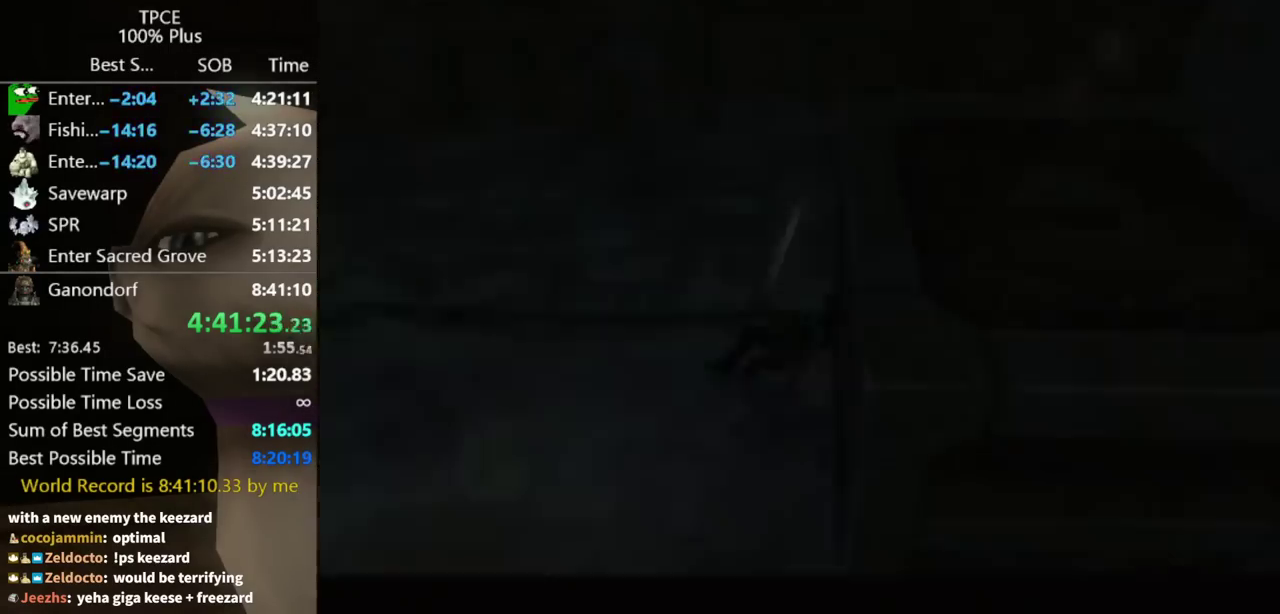
{"buttons": ["START"], "left_stick": "center", "right_stick": "center"}
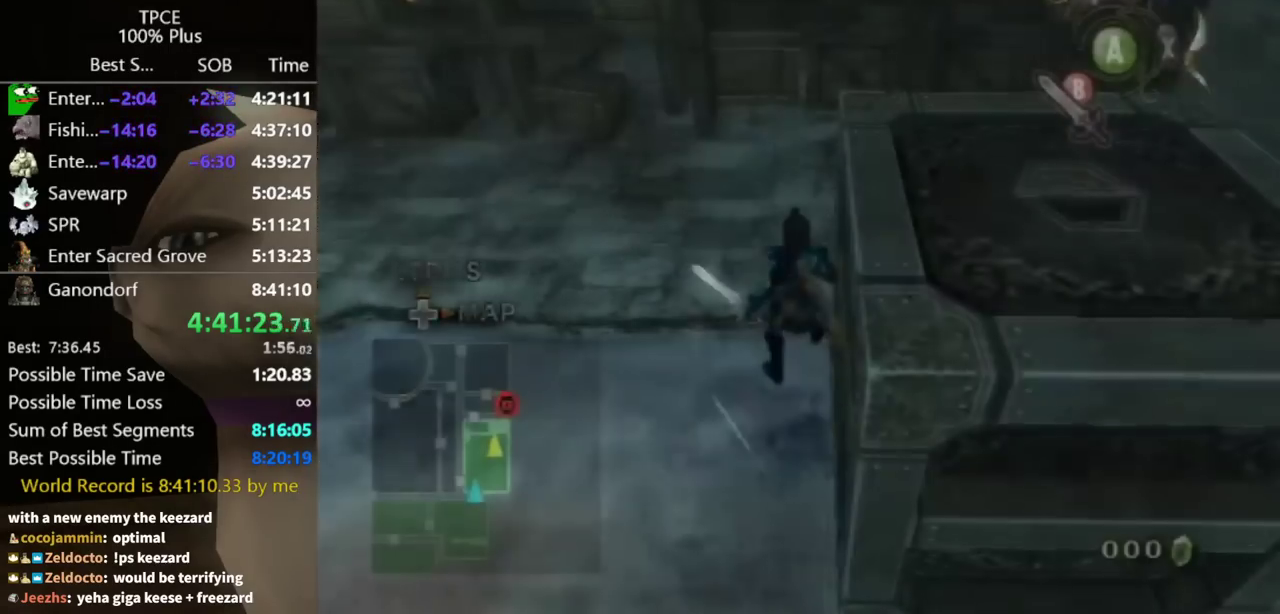
{"buttons": [], "left_stick": "center", "right_stick": "center"}
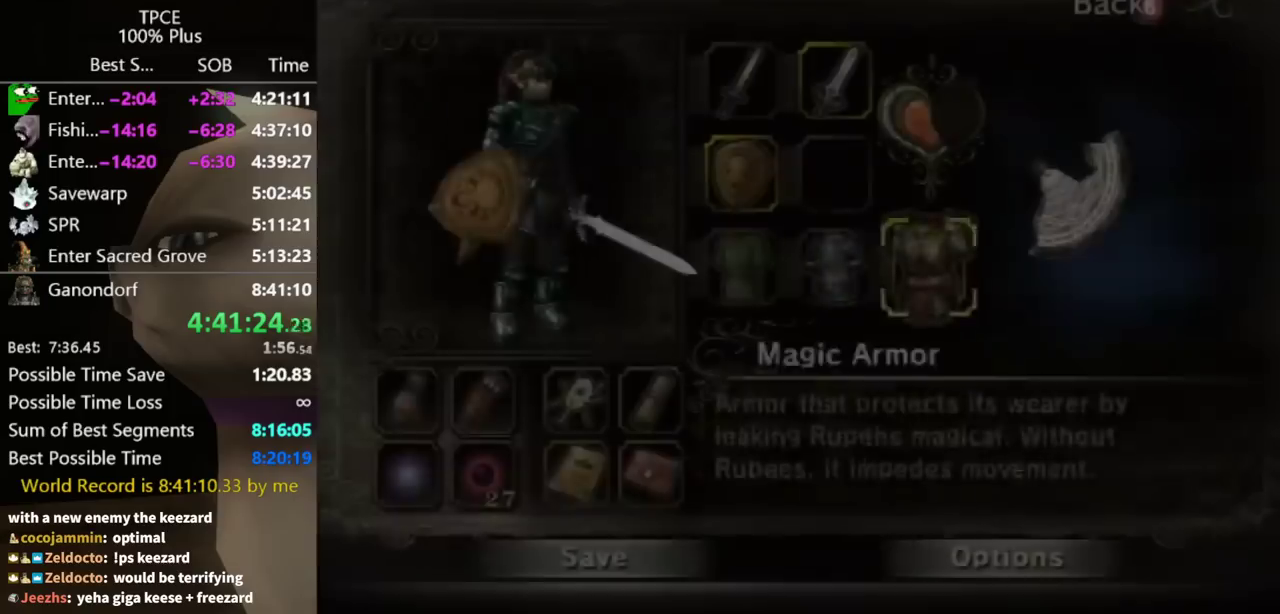
{"buttons": [], "left_stick": "center", "right_stick": "center"}
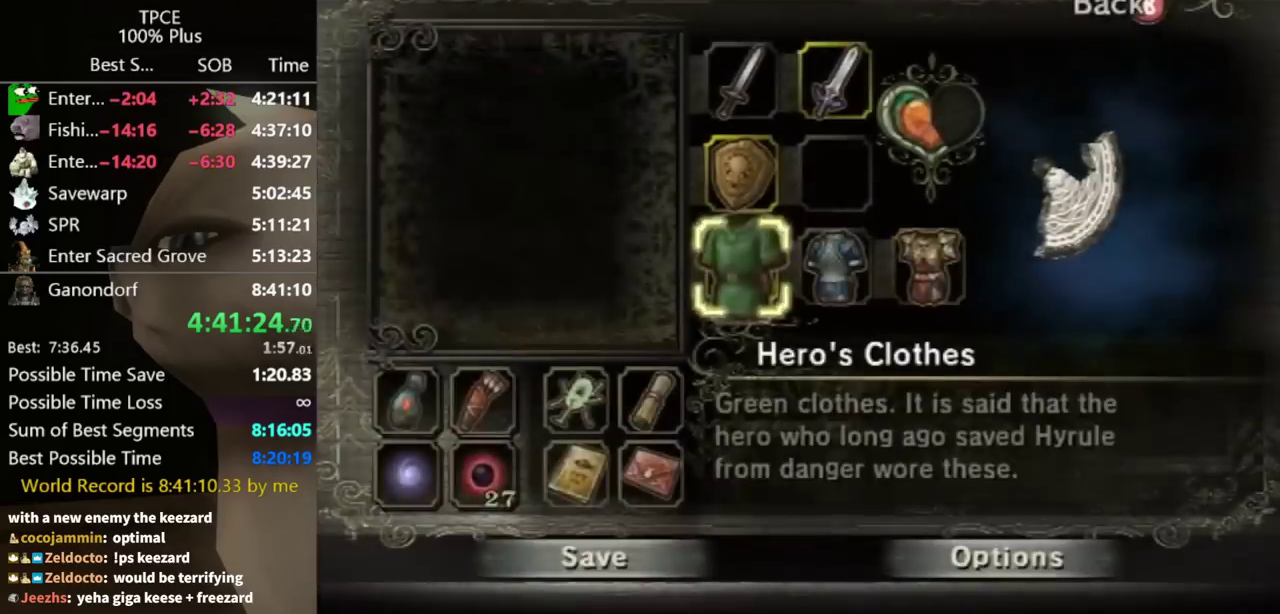
{"buttons": [], "left_stick": "center", "right_stick": "center"}
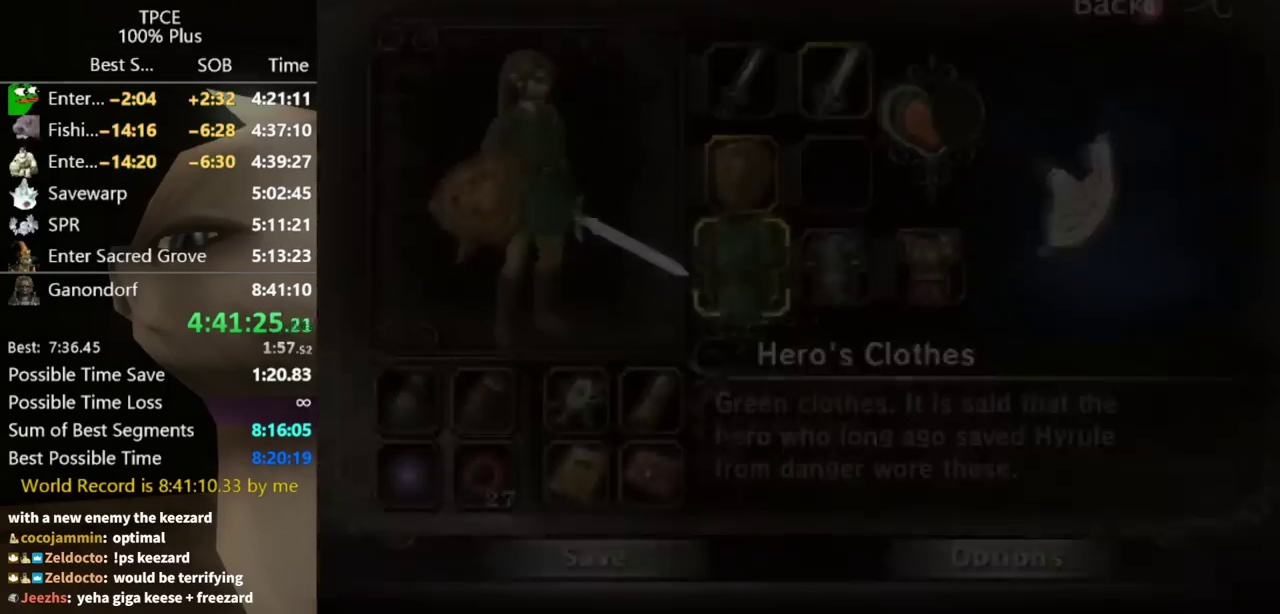
{"buttons": ["L1"], "left_stick": "right", "right_stick": "center"}
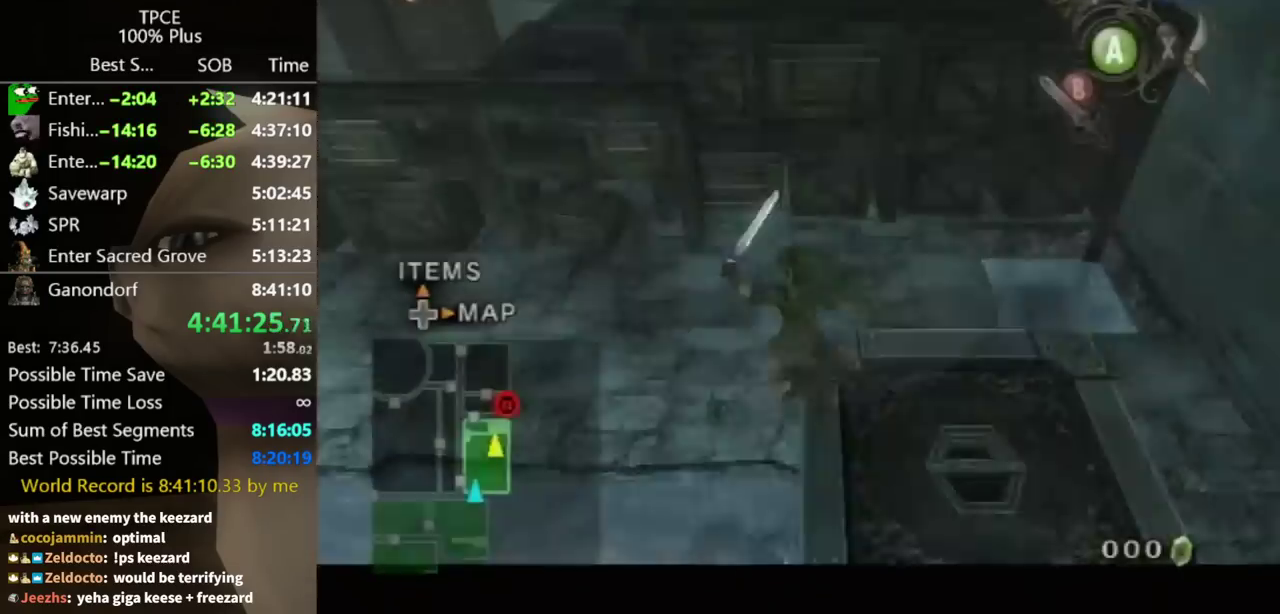
{"buttons": [], "left_stick": "center", "right_stick": "up"}
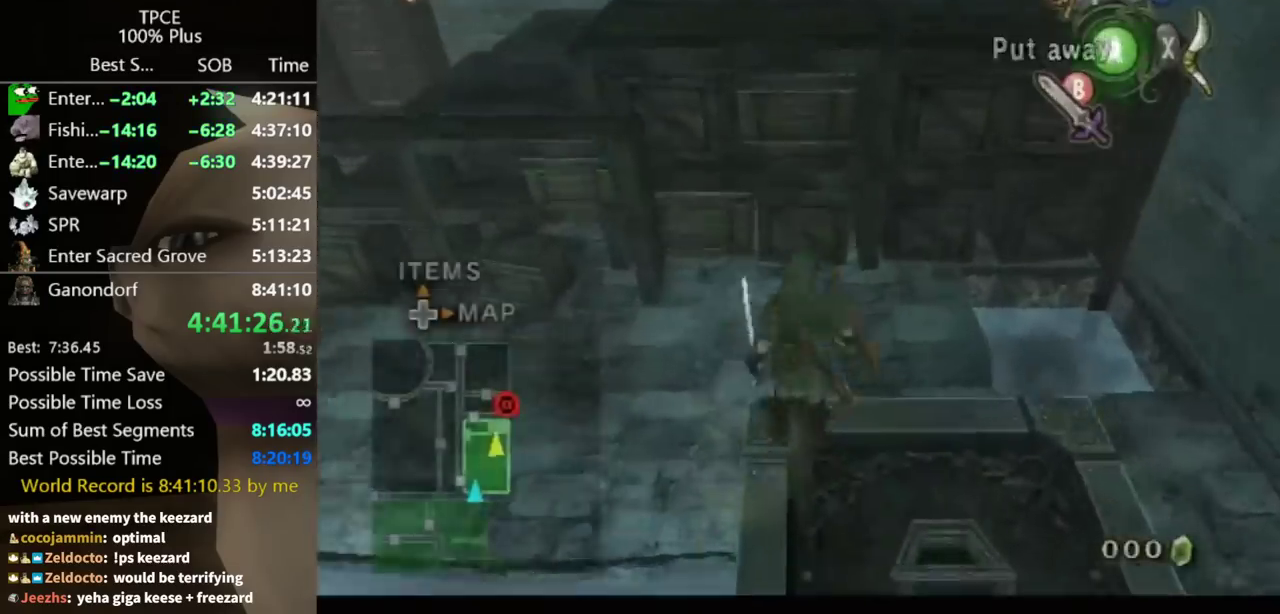
{"buttons": ["X"], "left_stick": "down", "right_stick": "center"}
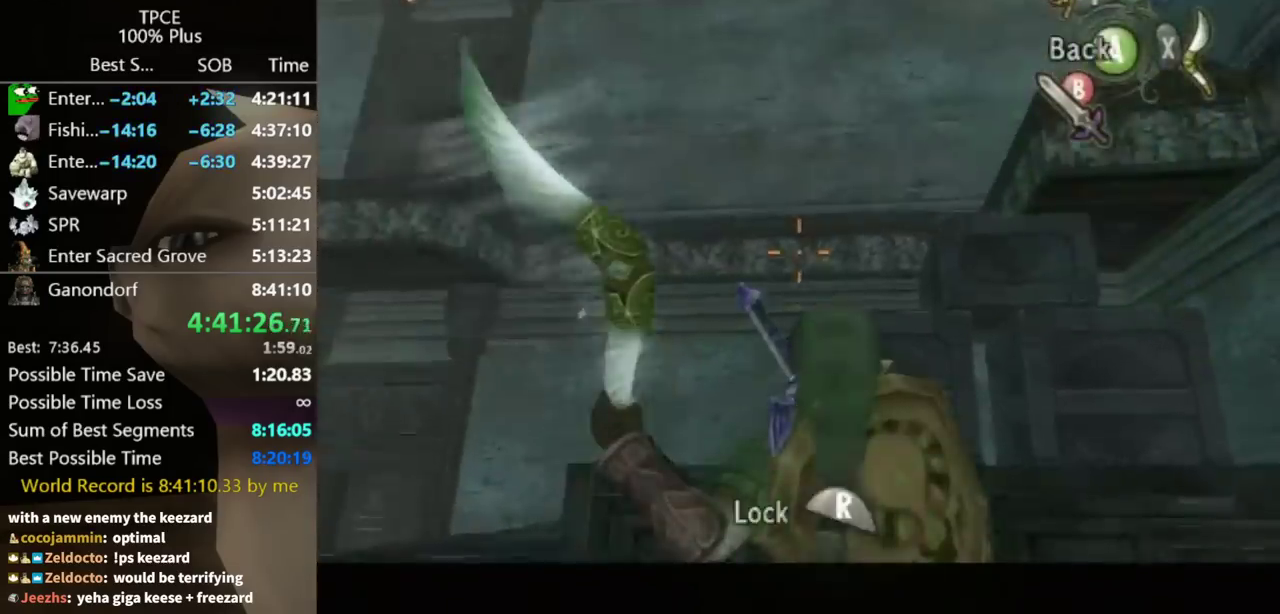
{"buttons": [], "left_stick": "center", "right_stick": "center"}
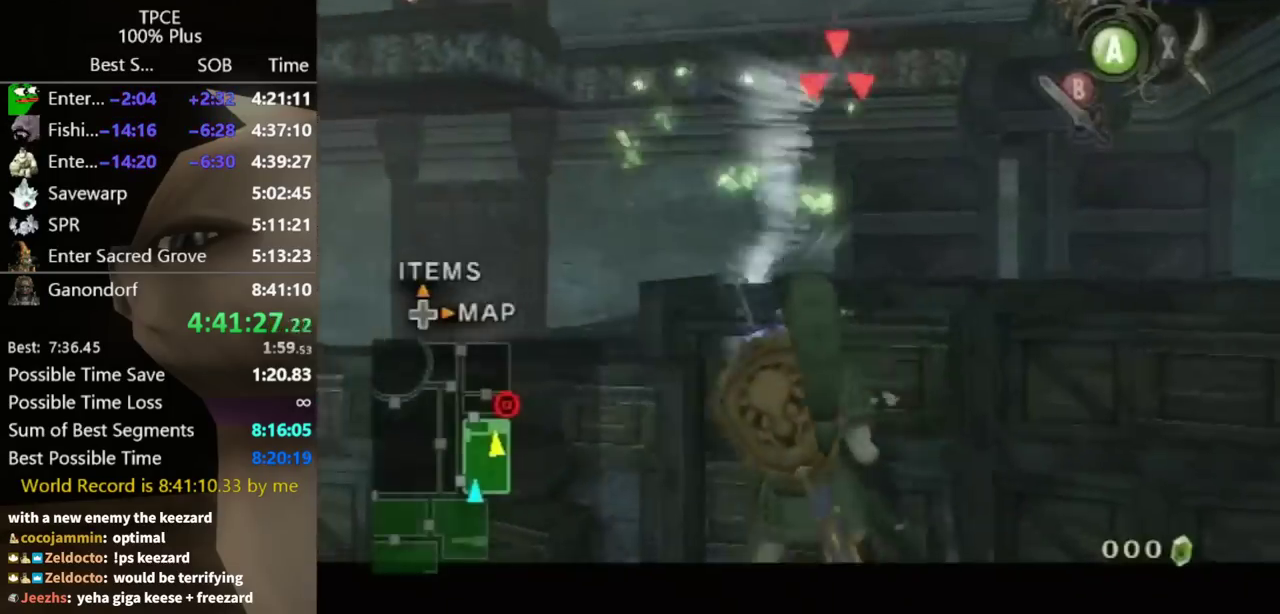
{"buttons": ["B"], "left_stick": "center", "right_stick": "center"}
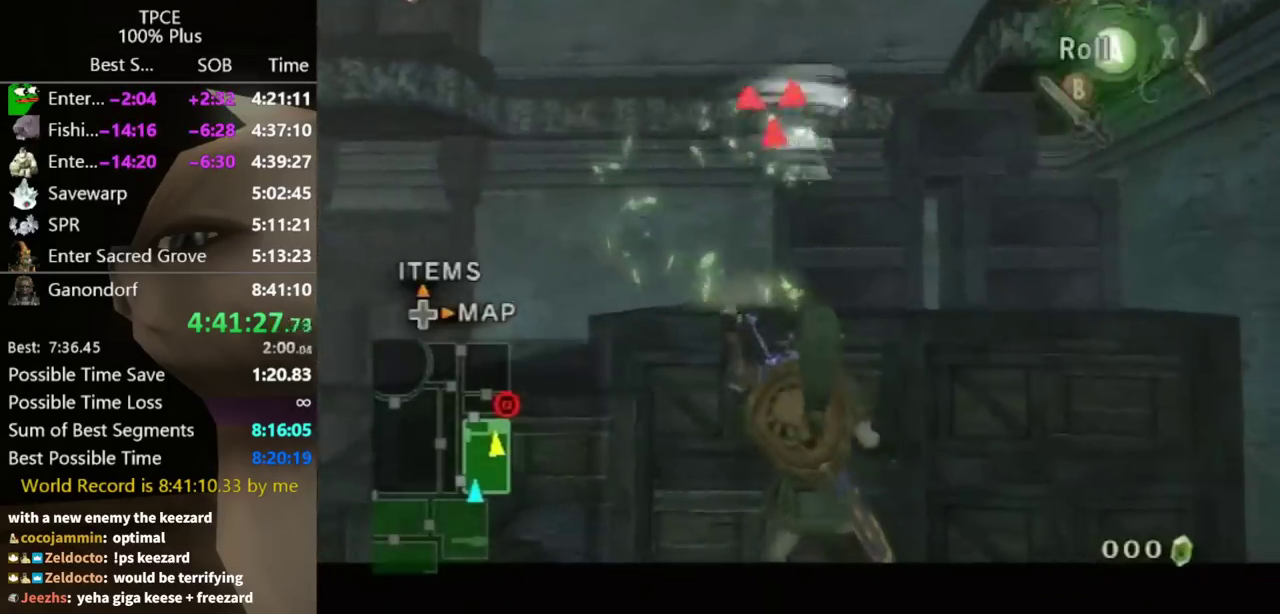
{"buttons": ["L1"], "left_stick": "center", "right_stick": "center"}
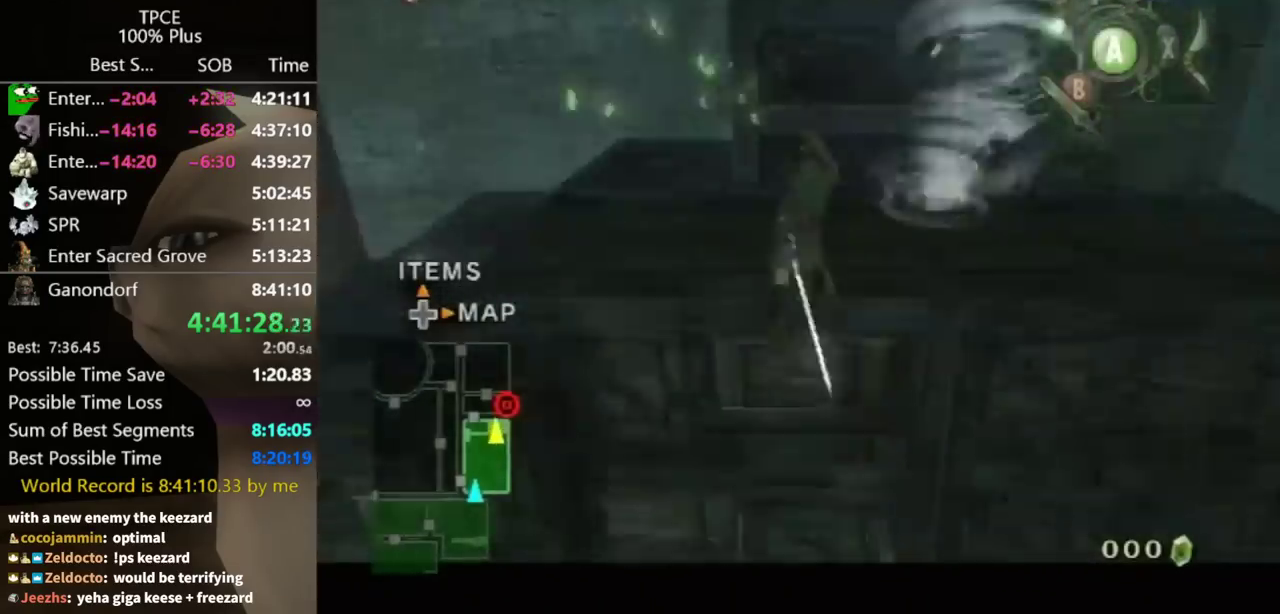
{"buttons": [], "left_stick": "up-left", "right_stick": "center"}
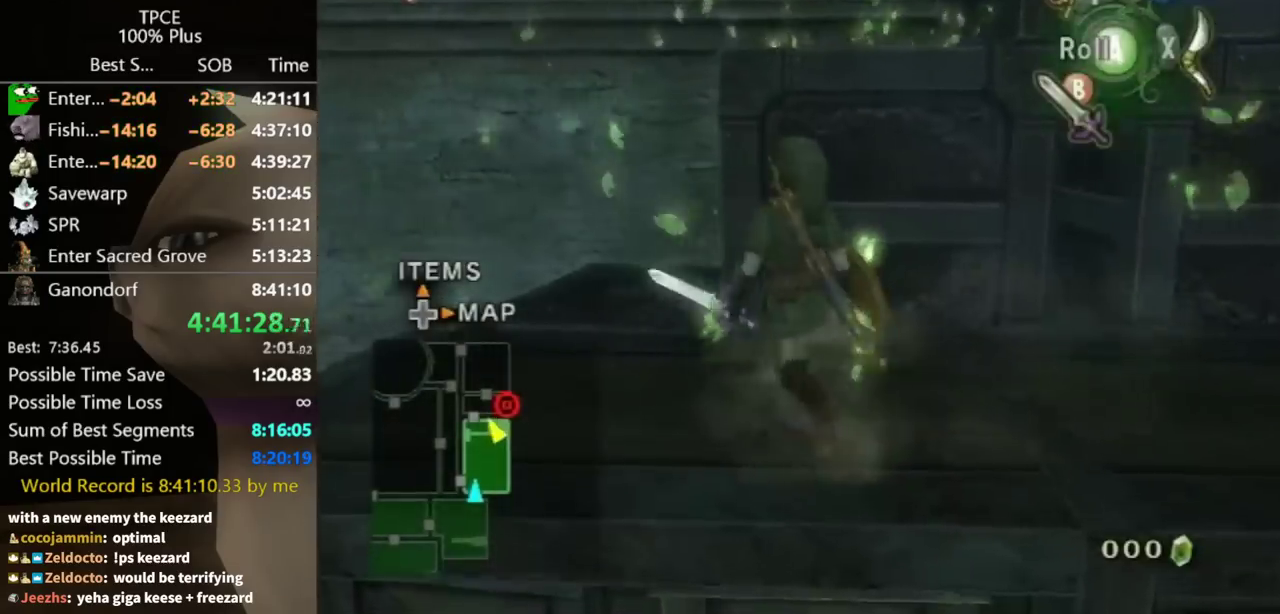
{"buttons": [], "left_stick": "up-right", "right_stick": "left"}
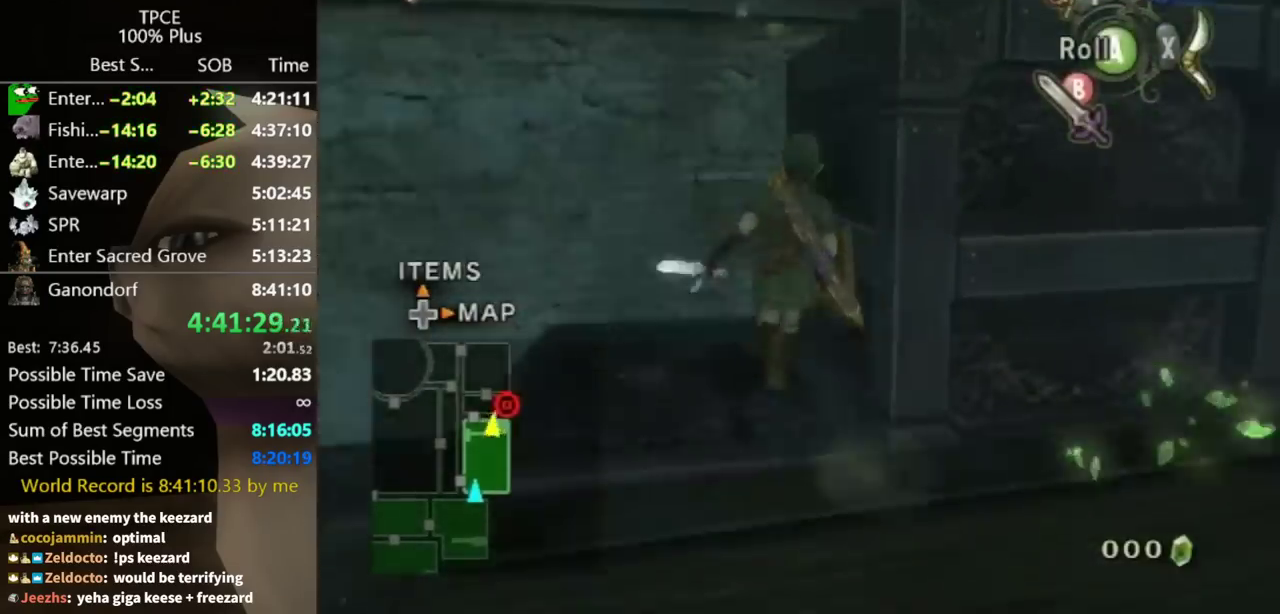
{"buttons": [], "left_stick": "up", "right_stick": "center"}
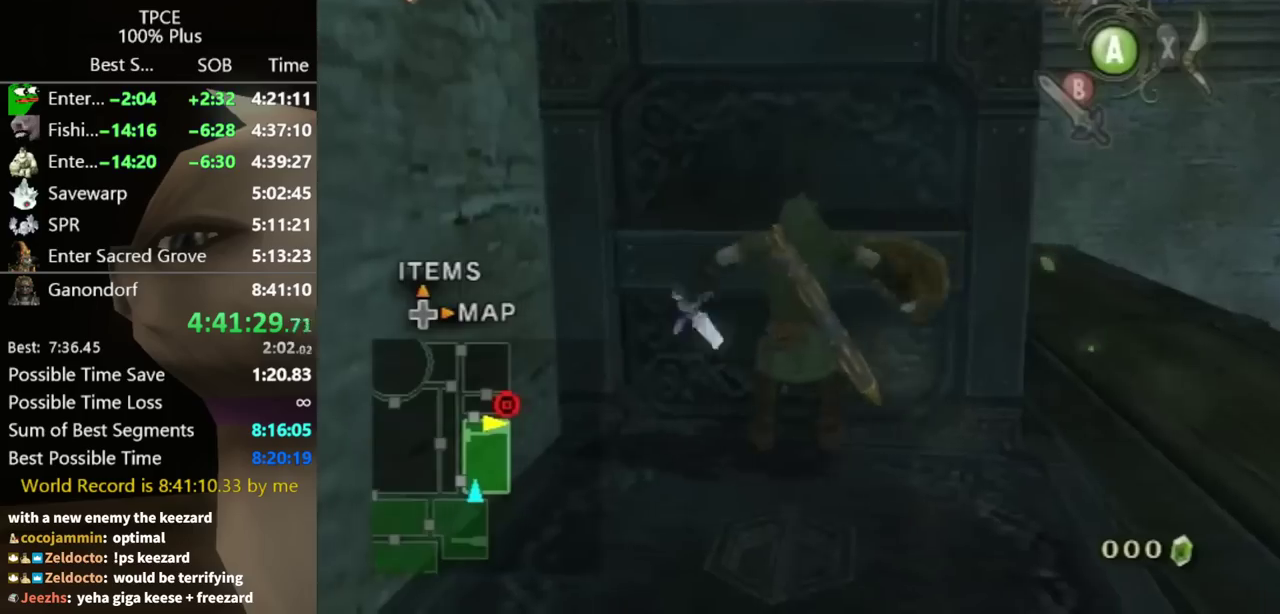
{"buttons": [], "left_stick": "up", "right_stick": "center"}